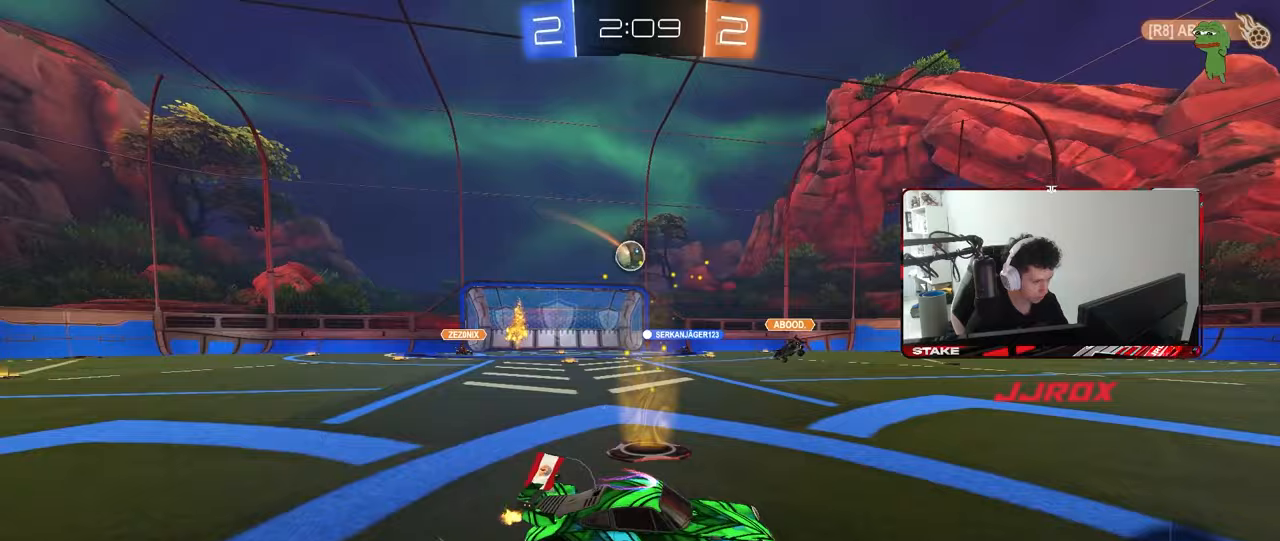
Gameplay with keyboard and mouse; each line is a JSON object with the keys and mouse buttons held at the frame after it. "events" lists presses ("down") and releases ("up") of "1", "2", "3", "4", "5", "a", "alt", "c", "caps_lock", "ctrl", "d", "e", "f", "g", "q", "r", "s", "shift", "space", "t", "tab", "v", "w", "x", "z", "mouse_left", "mouse_wheel" and "mouse_right" between this image and that frame as [ms after this image, input, new state], when the widget could be followed in between. "mouse_left", "mouse_wheel", "mouse_right" = the "left", "wheel", "right" buttons of the "mouse" list. No other keys are recorded. "wheel" means that the mouse wheel is clicked or scrolled. "mouse_move" is the direction in which the mouse moves at that frame (one of eight, or "still"), when it could be read.
{"keys": ["a", "w"], "mouse": [], "mouse_move": "still", "events": [[150, "a", "up"], [433, "a", "down"]]}
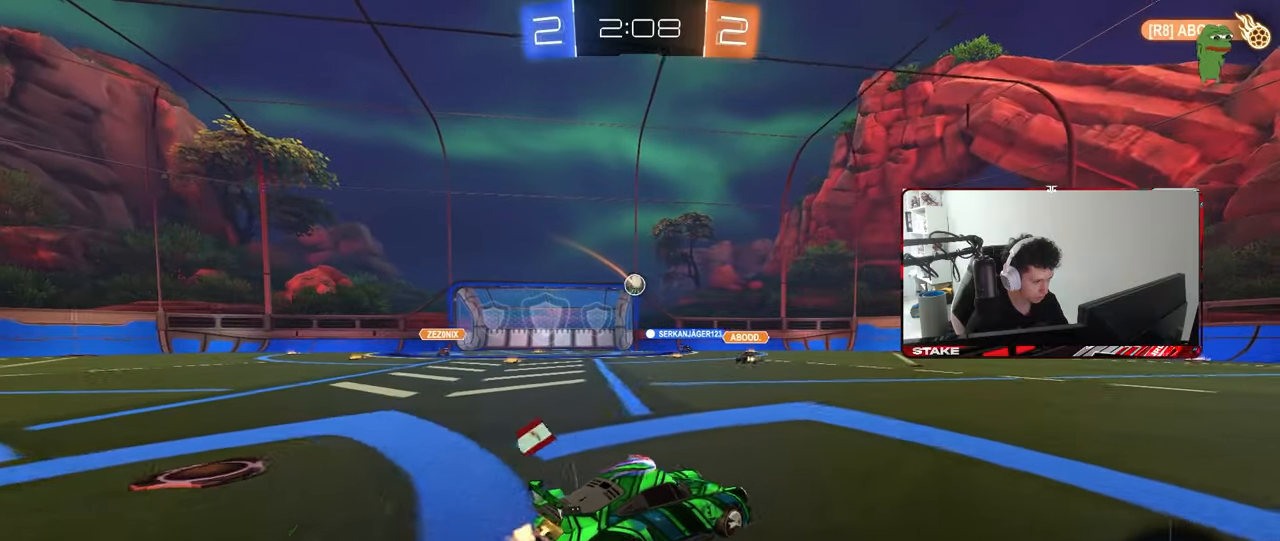
{"keys": ["w"], "mouse": [], "mouse_move": "still", "events": [[350, "a", "up"]]}
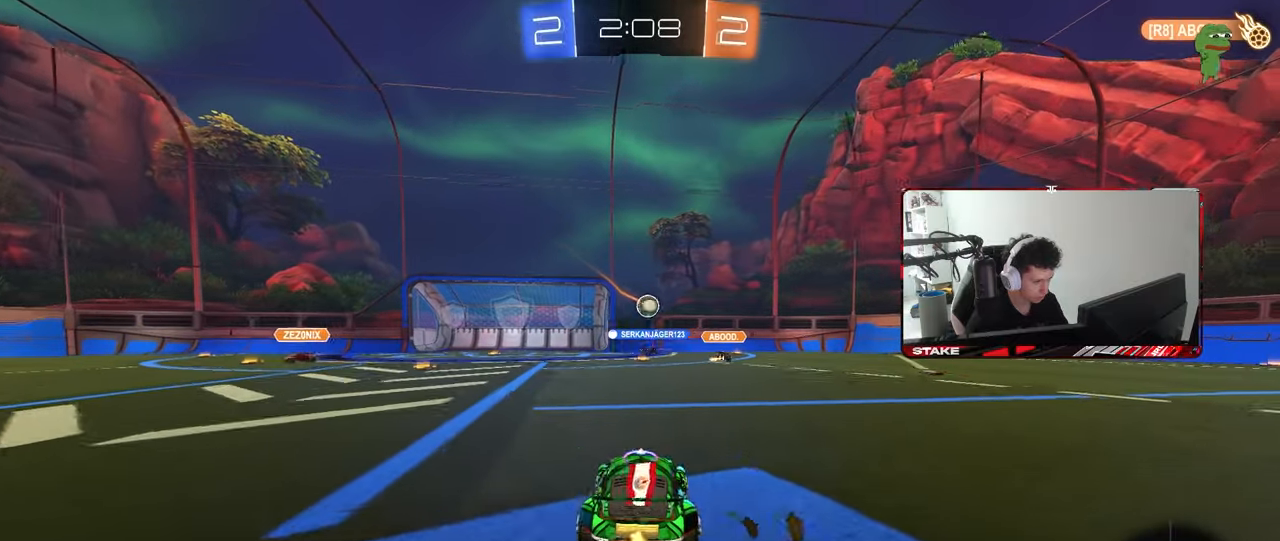
{"keys": ["d", "w"], "mouse": [], "mouse_move": "still", "events": [[417, "d", "down"]]}
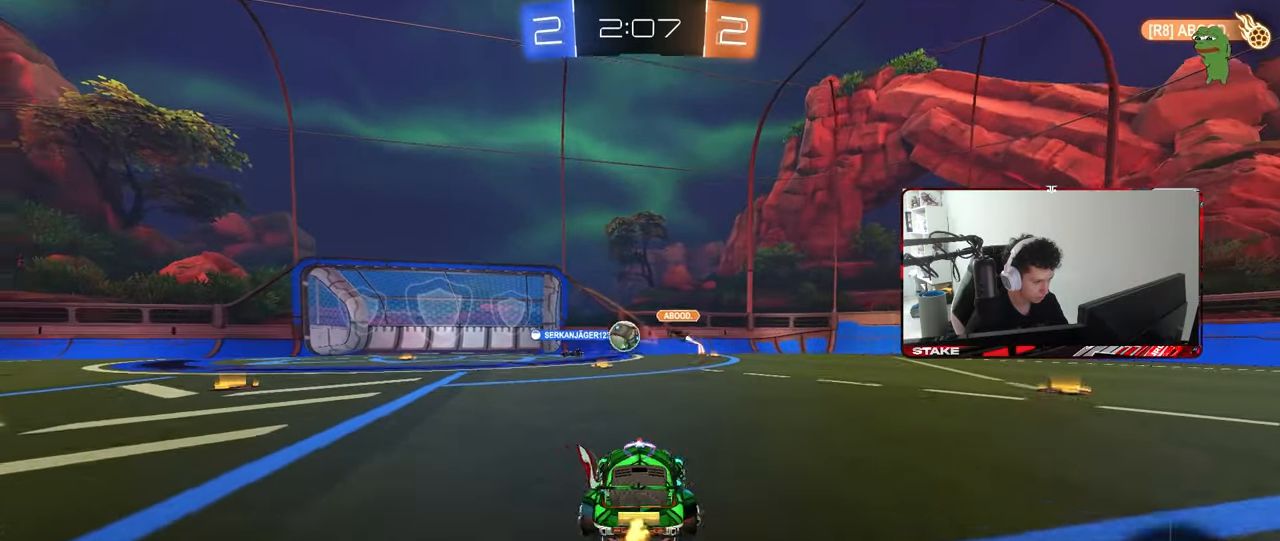
{"keys": ["w"], "mouse": [], "mouse_move": "still", "events": [[17, "d", "up"]]}
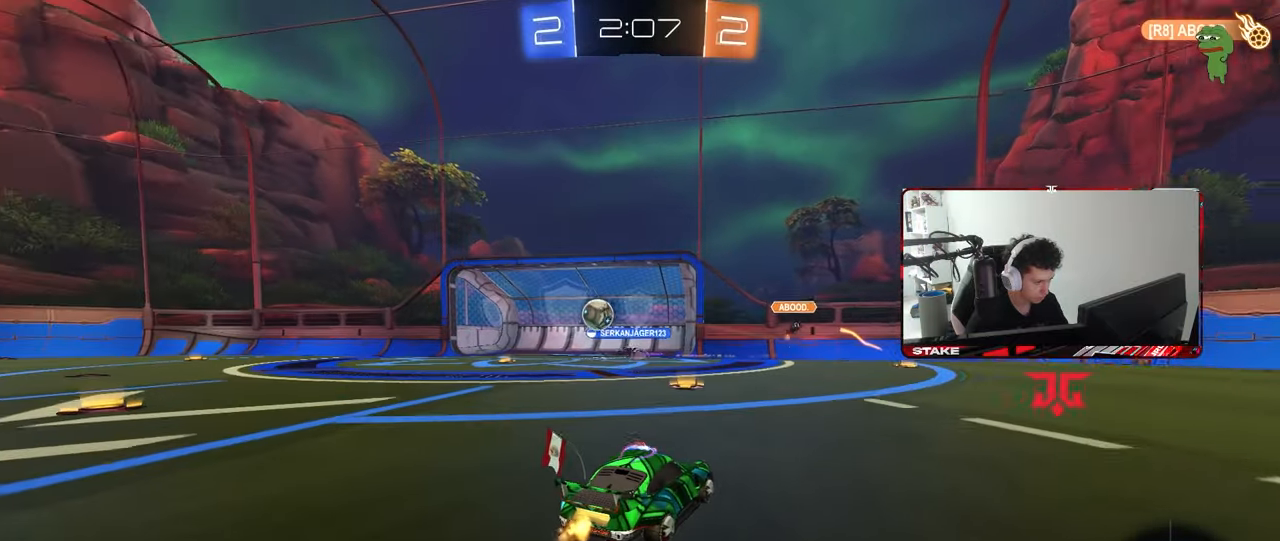
{"keys": [], "mouse": [], "mouse_move": "still", "events": [[33, "a", "down"], [167, "a", "up"], [350, "a", "down"], [400, "w", "up"], [500, "a", "up"]]}
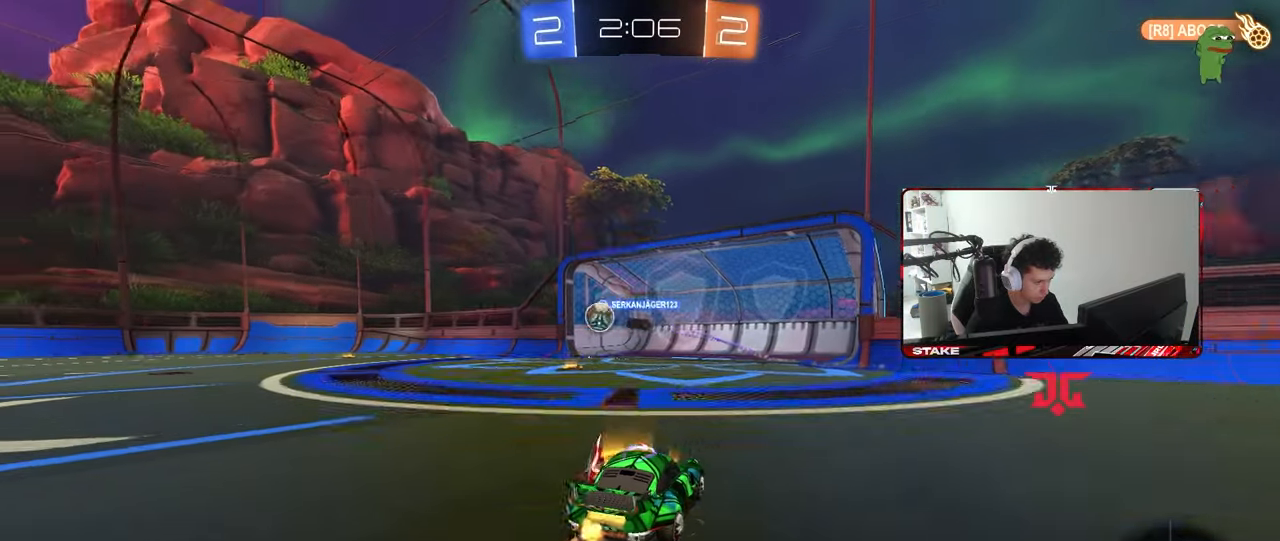
{"keys": ["d", "w"], "mouse": [], "mouse_move": "still", "events": [[133, "a", "down"], [233, "w", "down"], [283, "a", "up"], [317, "d", "down"]]}
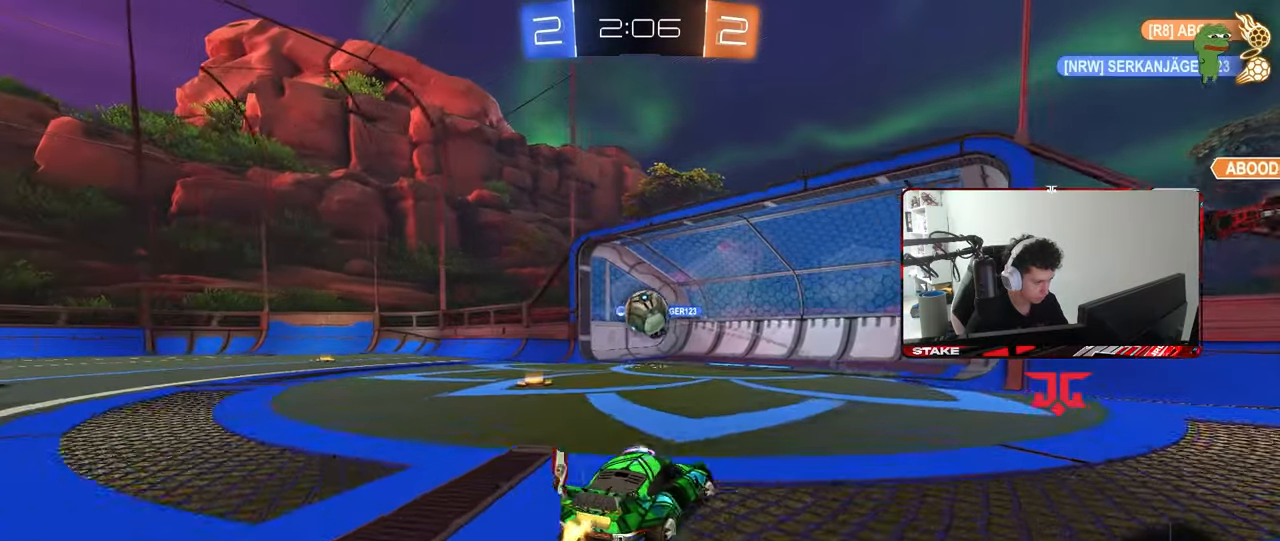
{"keys": [], "mouse": [], "mouse_move": "still", "events": [[17, "shift", "down"], [67, "shift", "up"], [150, "d", "up"], [350, "w", "up"], [383, "w", "down"], [483, "w", "up"]]}
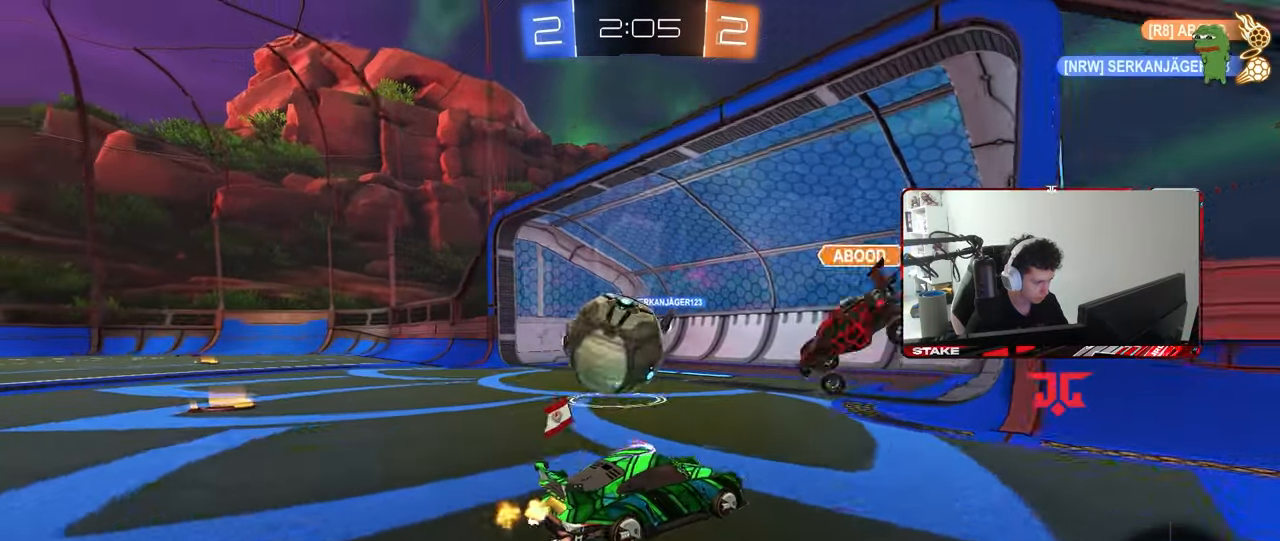
{"keys": ["d"], "mouse": [], "mouse_move": "still", "events": [[67, "a", "down"], [67, "s", "down"], [267, "s", "up"], [400, "a", "up"], [500, "d", "down"]]}
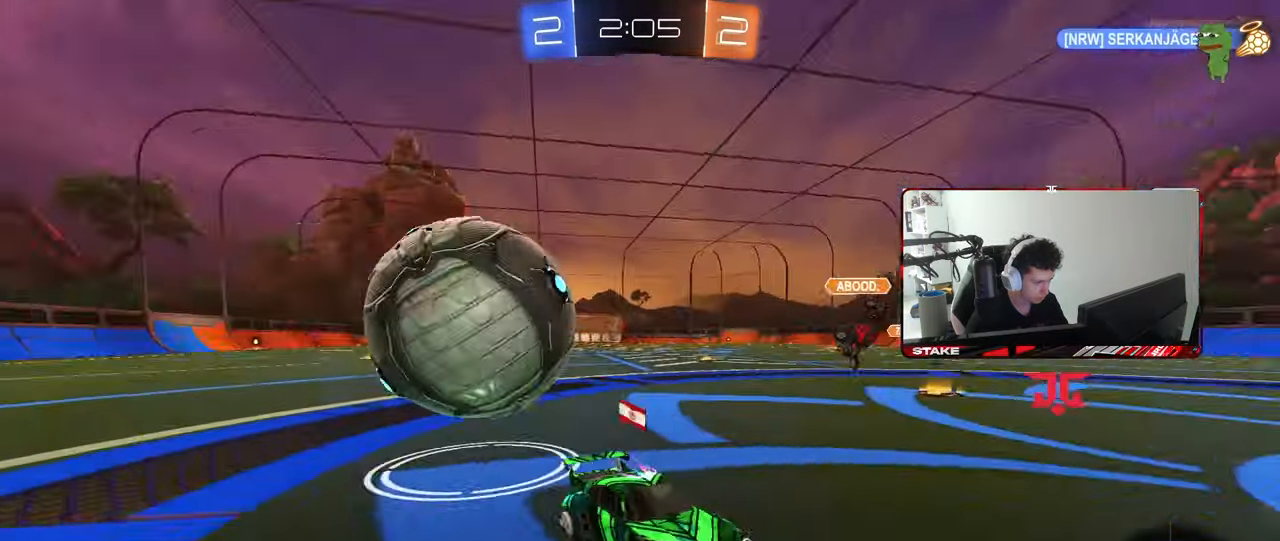
{"keys": ["d", "w"], "mouse": [], "mouse_move": "still", "events": [[83, "shift", "down"], [83, "w", "down"], [283, "shift", "up"]]}
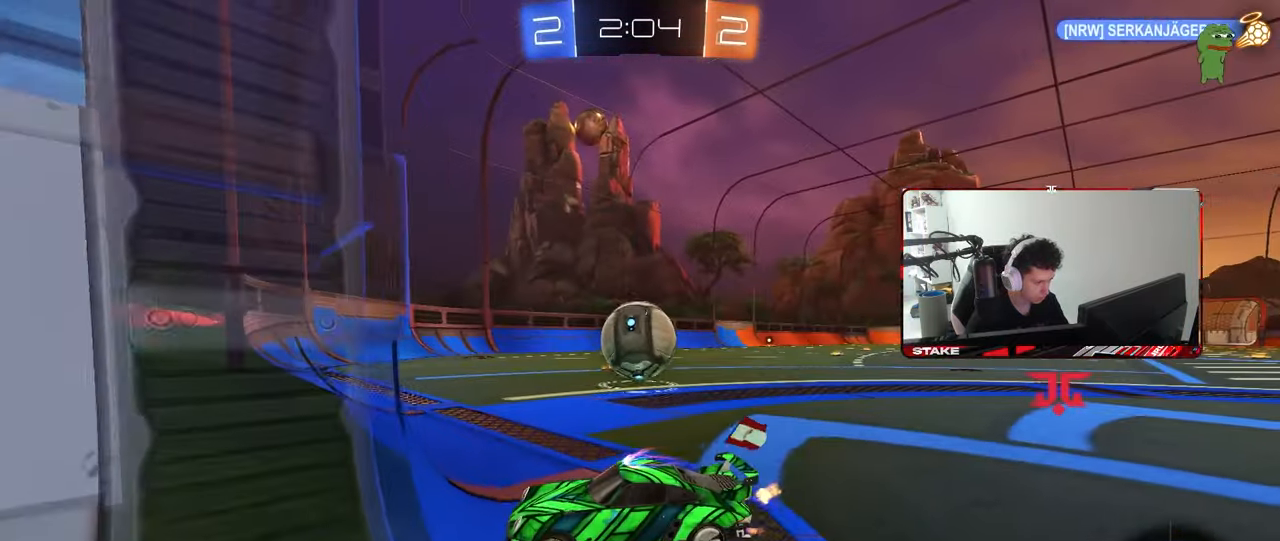
{"keys": ["d", "w"], "mouse": [], "mouse_move": "still", "events": []}
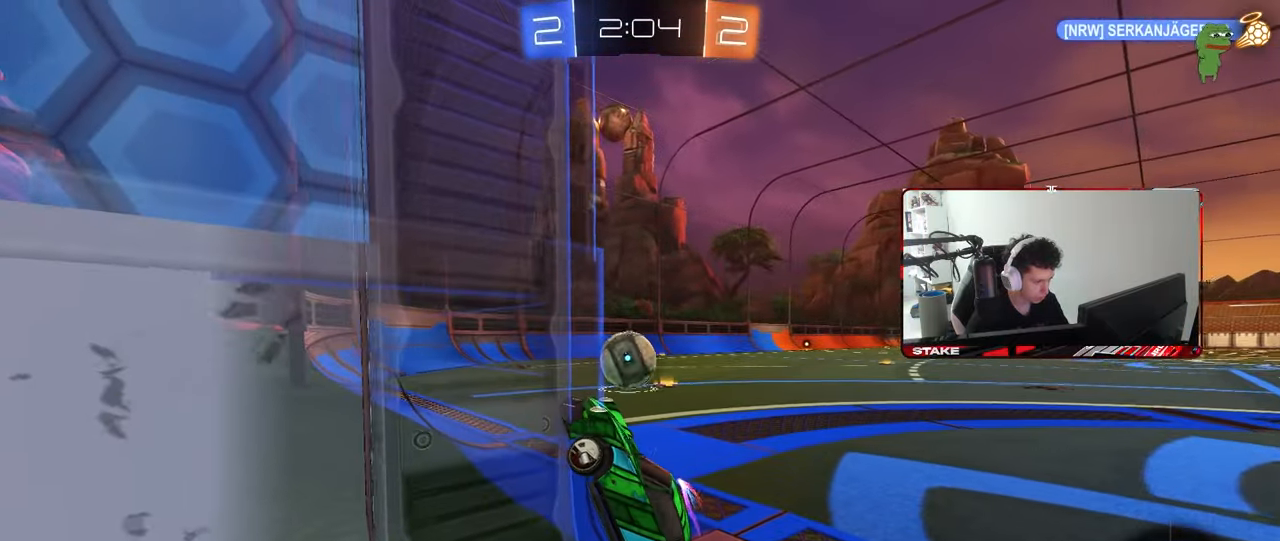
{"keys": ["d"], "mouse": [], "mouse_move": "still", "events": [[117, "w", "up"], [167, "d", "up"], [217, "s", "down"], [267, "mouse_right", "down"], [300, "s", "up"], [350, "mouse_right", "up"], [400, "d", "down"]]}
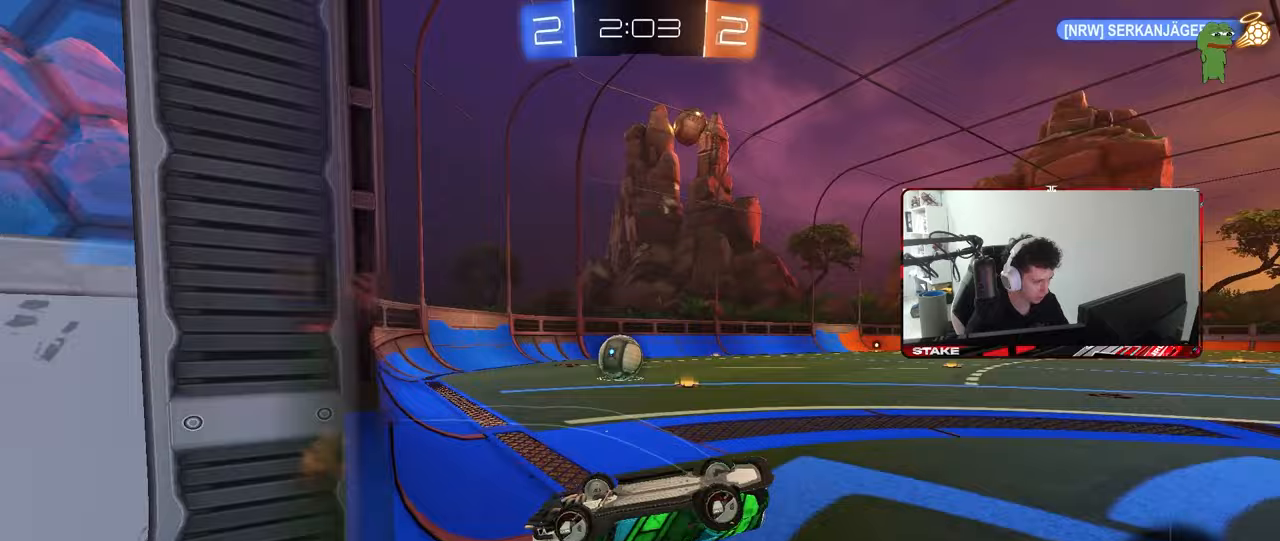
{"keys": ["d", "s"], "mouse": [], "mouse_move": "still", "events": [[50, "a", "down"], [50, "d", "up"], [50, "shift", "down"], [183, "a", "up"], [183, "d", "down"], [183, "shift", "up"], [283, "shift", "down"], [417, "s", "down"], [417, "shift", "up"]]}
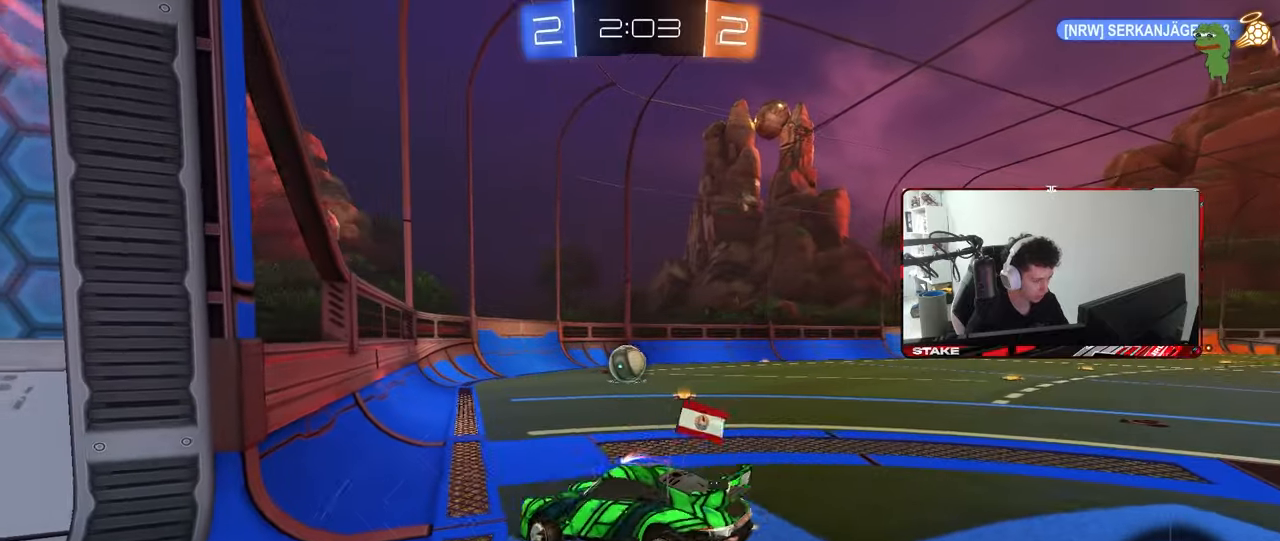
{"keys": ["w"], "mouse": ["right"], "mouse_move": "still", "events": [[67, "s", "up"], [100, "a", "down"], [100, "d", "up"], [100, "shift", "down"], [250, "shift", "up"], [250, "w", "down"], [300, "a", "up"], [483, "mouse_right", "down"]]}
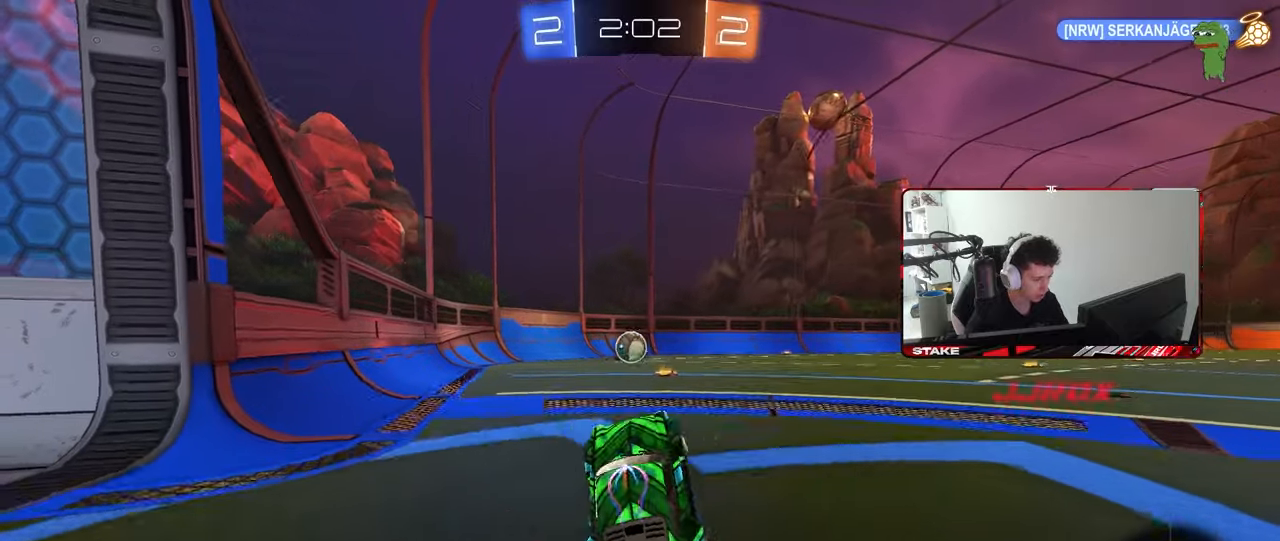
{"keys": ["a", "w"], "mouse": [], "mouse_move": "still", "events": [[117, "mouse_right", "up"], [167, "a", "down"]]}
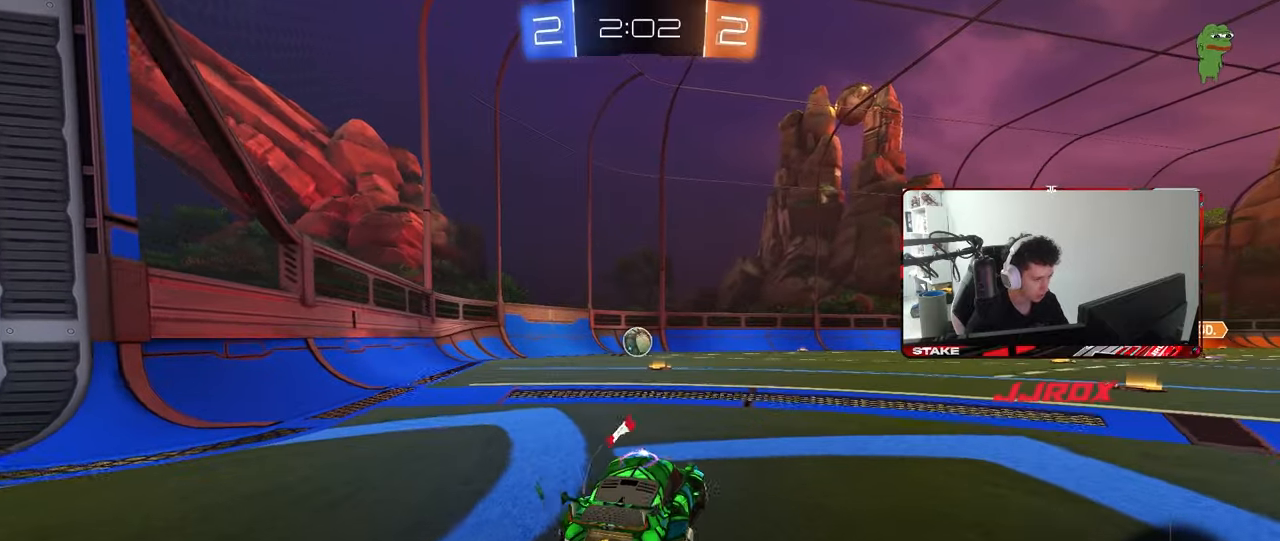
{"keys": ["a", "w"], "mouse": ["left", "right"], "mouse_move": "still", "events": [[50, "a", "up"], [100, "a", "down"], [283, "a", "up"], [283, "d", "down"], [367, "mouse_left", "down"], [417, "d", "up"], [417, "mouse_right", "down"], [467, "a", "down"]]}
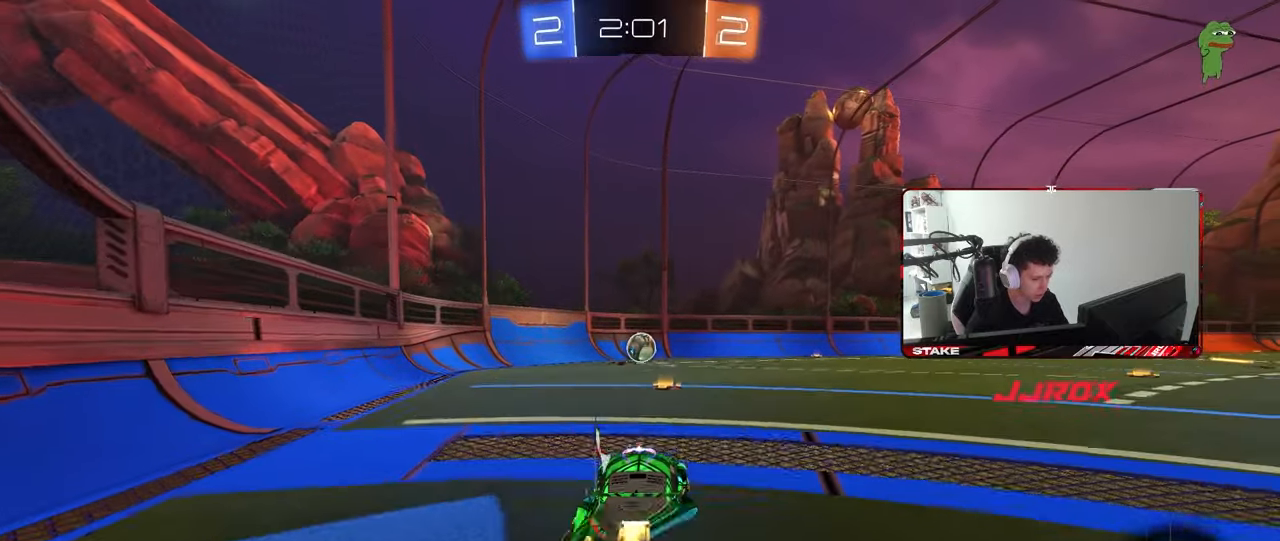
{"keys": ["a", "d", "s"], "mouse": ["left"], "mouse_move": "still", "events": [[17, "mouse_right", "up"], [100, "a", "up"], [100, "w", "up"], [250, "d", "down"], [250, "s", "down"], [350, "a", "down"], [350, "d", "up"], [483, "d", "down"]]}
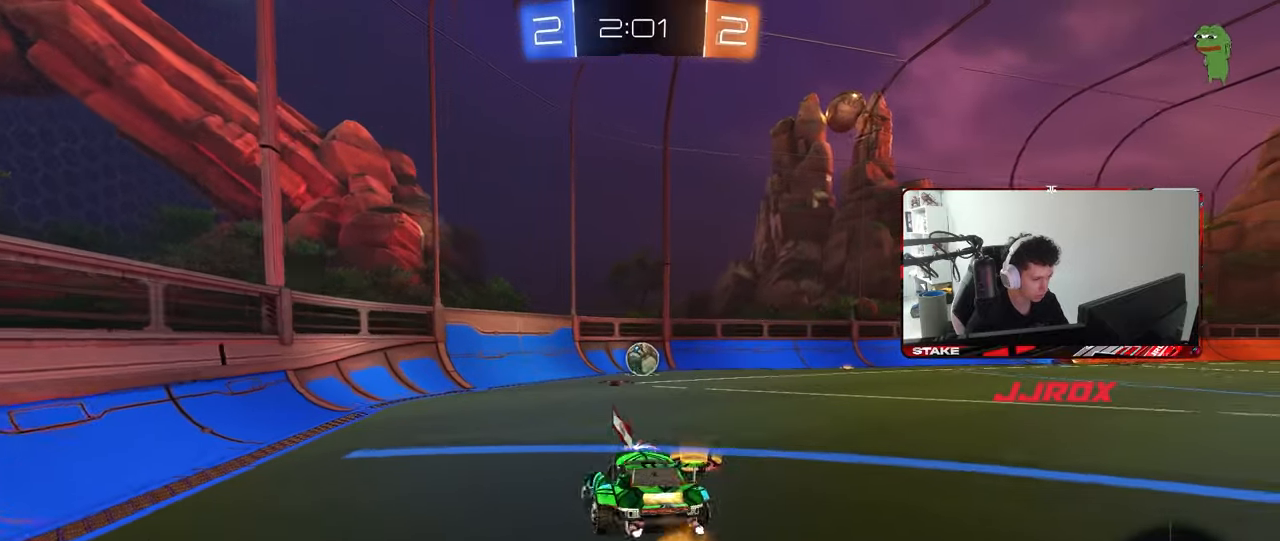
{"keys": ["w"], "mouse": ["left"], "mouse_move": "still", "events": [[33, "a", "up"], [67, "mouse_left", "up"], [117, "s", "up"], [167, "d", "up"], [267, "mouse_left", "down"], [267, "w", "down"], [317, "mouse_right", "down"], [450, "mouse_right", "up"]]}
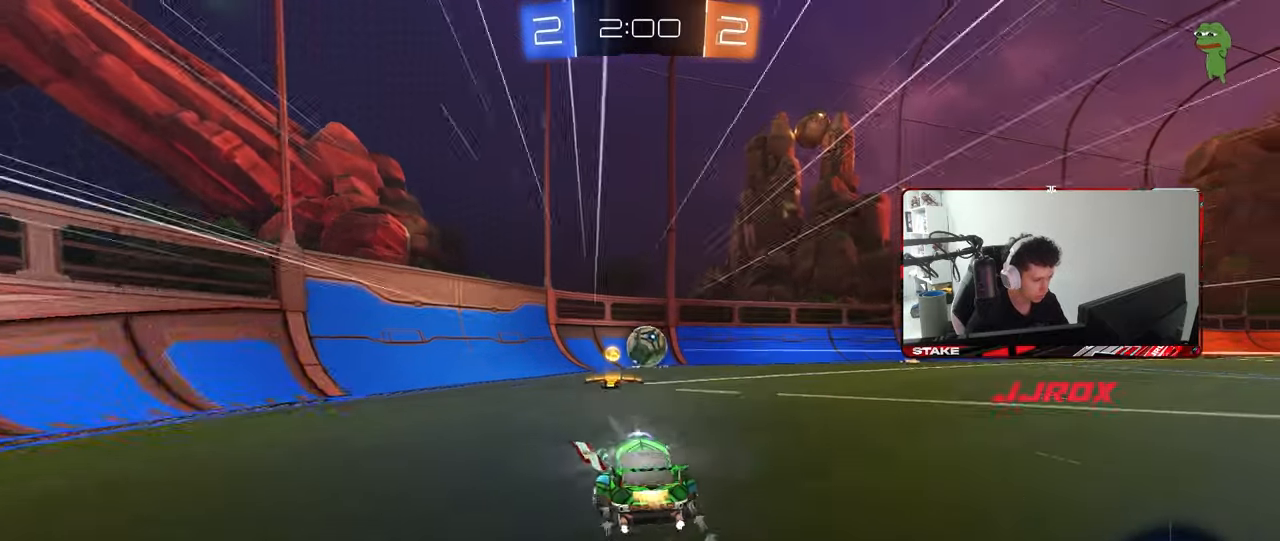
{"keys": ["a"], "mouse": [], "mouse_move": "still", "events": [[50, "mouse_left", "up"], [83, "d", "down"], [233, "d", "up"], [233, "mouse_right", "down"], [233, "w", "up"], [283, "a", "down"], [283, "s", "down"], [283, "shift", "down"], [417, "mouse_right", "up"], [467, "s", "up"], [467, "shift", "up"]]}
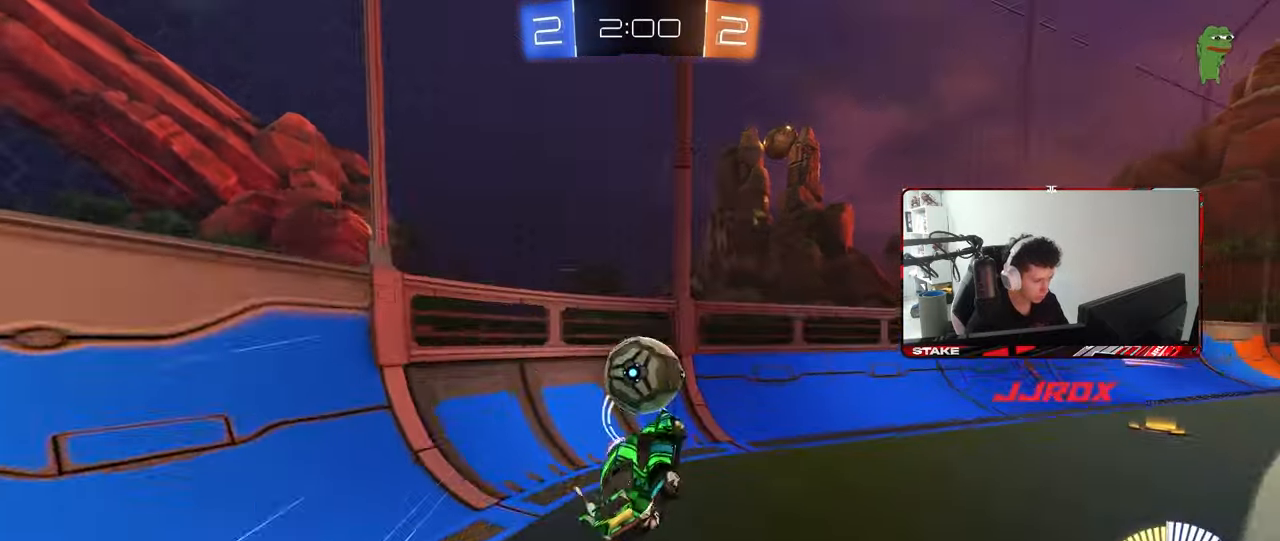
{"keys": ["d", "s", "shift"], "mouse": ["left"], "mouse_move": "still", "events": [[67, "a", "up"], [67, "shift", "down"], [67, "w", "down"], [200, "mouse_left", "down"], [200, "mouse_right", "down"], [250, "d", "down"], [300, "s", "down"], [300, "w", "up"], [383, "mouse_right", "up"]]}
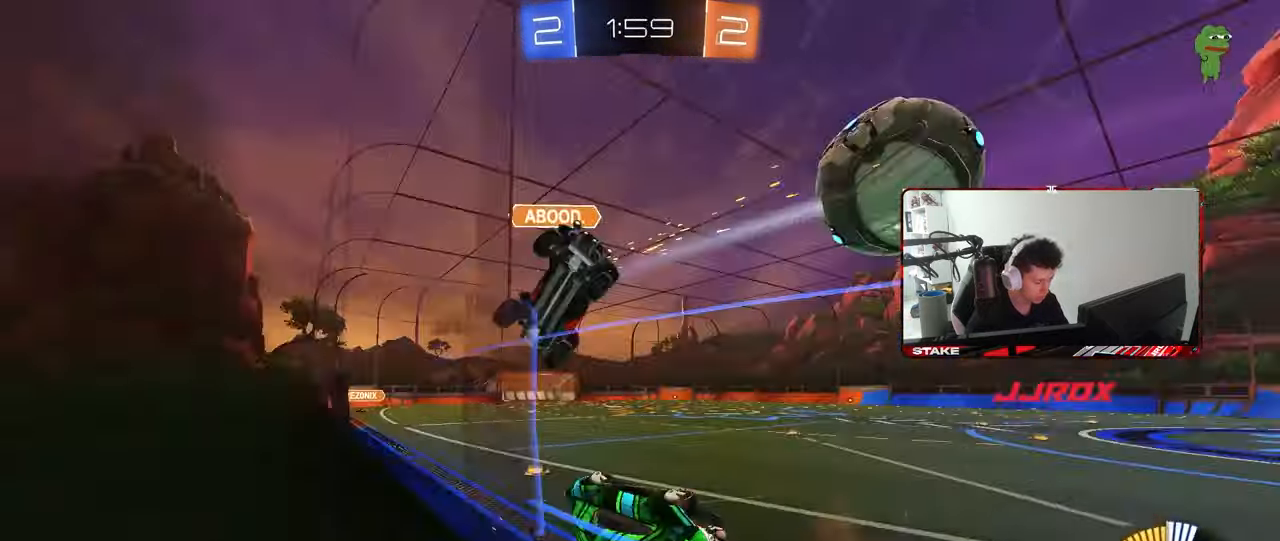
{"keys": ["d"], "mouse": [], "mouse_move": "still", "events": [[67, "mouse_left", "up"], [117, "shift", "up"], [317, "s", "up"], [350, "shift", "down"], [500, "shift", "up"]]}
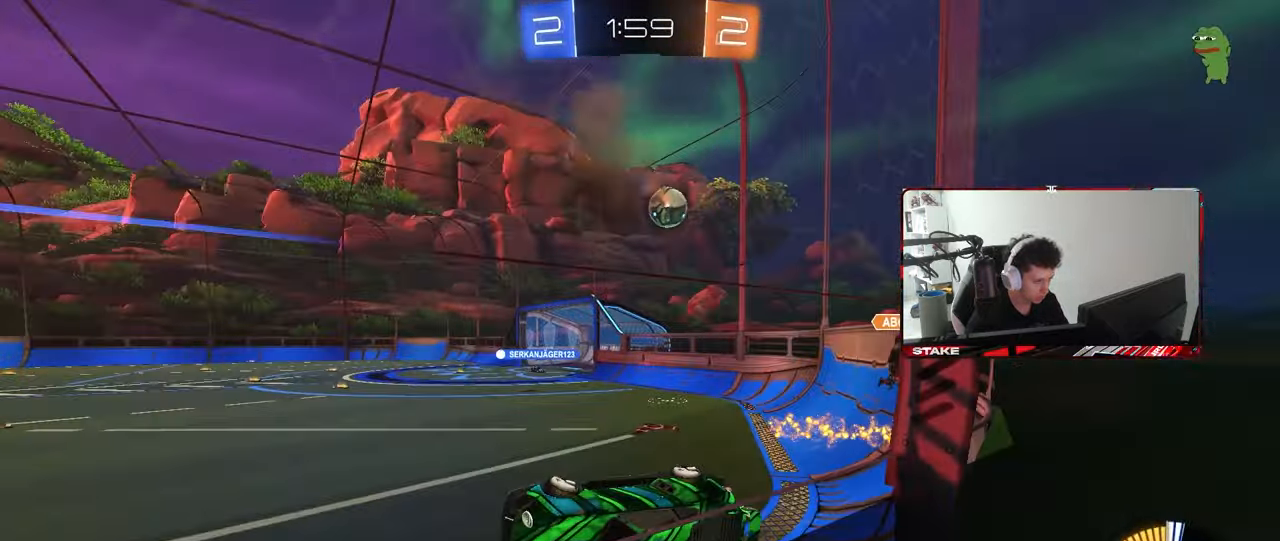
{"keys": ["d", "w"], "mouse": [], "mouse_move": "still", "events": [[50, "shift", "down"], [417, "shift", "up"], [417, "w", "down"]]}
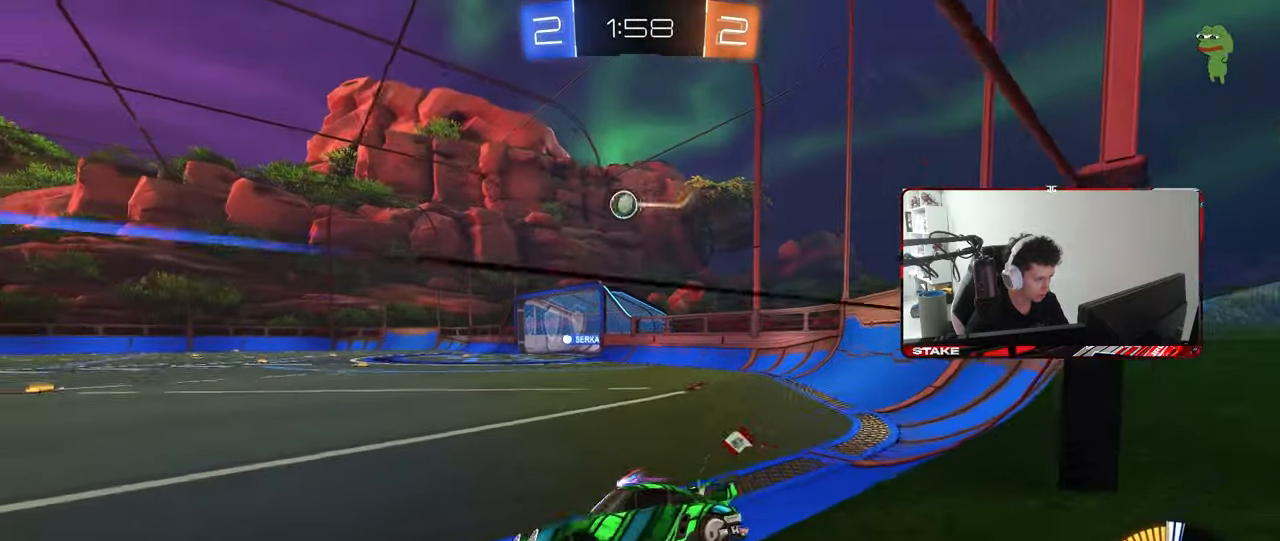
{"keys": ["d", "w"], "mouse": [], "mouse_move": "still", "events": [[17, "mouse_left", "down"], [350, "mouse_left", "up"], [350, "shift", "down"], [433, "shift", "up"]]}
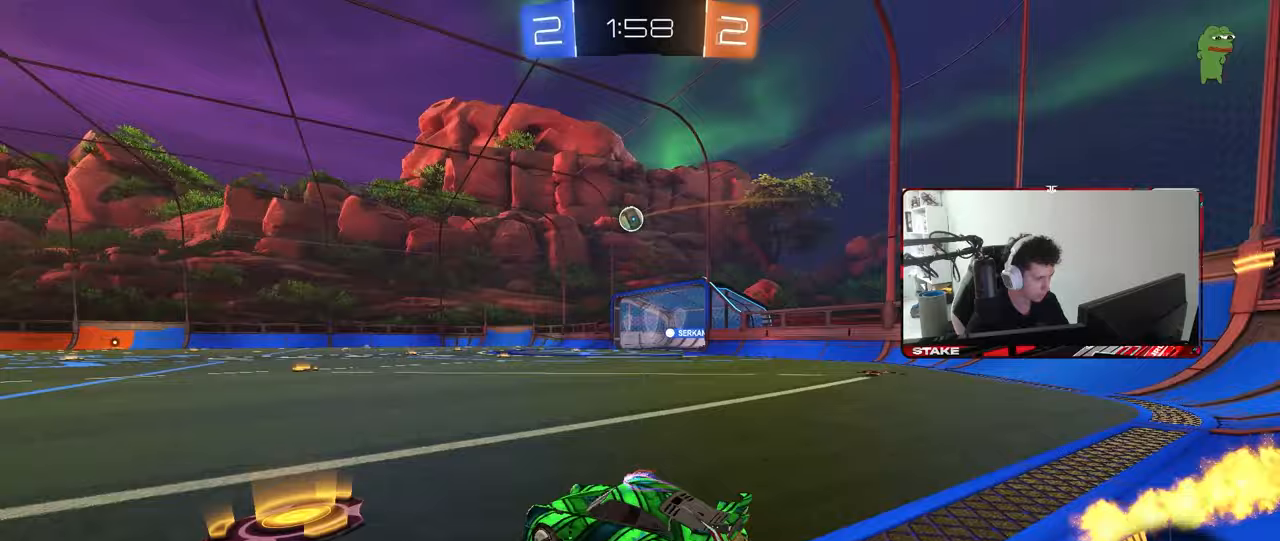
{"keys": ["d", "s", "shift"], "mouse": ["left", "right"], "mouse_move": "still", "events": [[83, "mouse_left", "down"], [267, "mouse_right", "down"], [317, "shift", "down"], [350, "mouse_right", "up"], [400, "mouse_right", "down"], [450, "s", "down"], [450, "w", "up"]]}
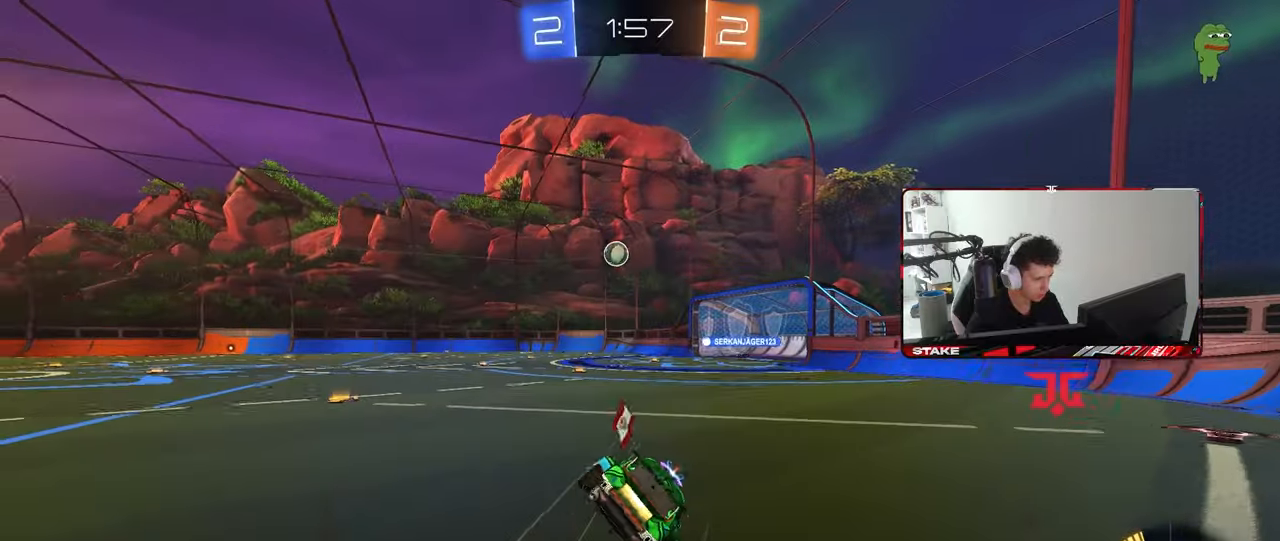
{"keys": ["d", "s", "shift"], "mouse": ["left"], "mouse_move": "still", "events": [[83, "mouse_right", "up"], [183, "s", "up"], [317, "s", "down"]]}
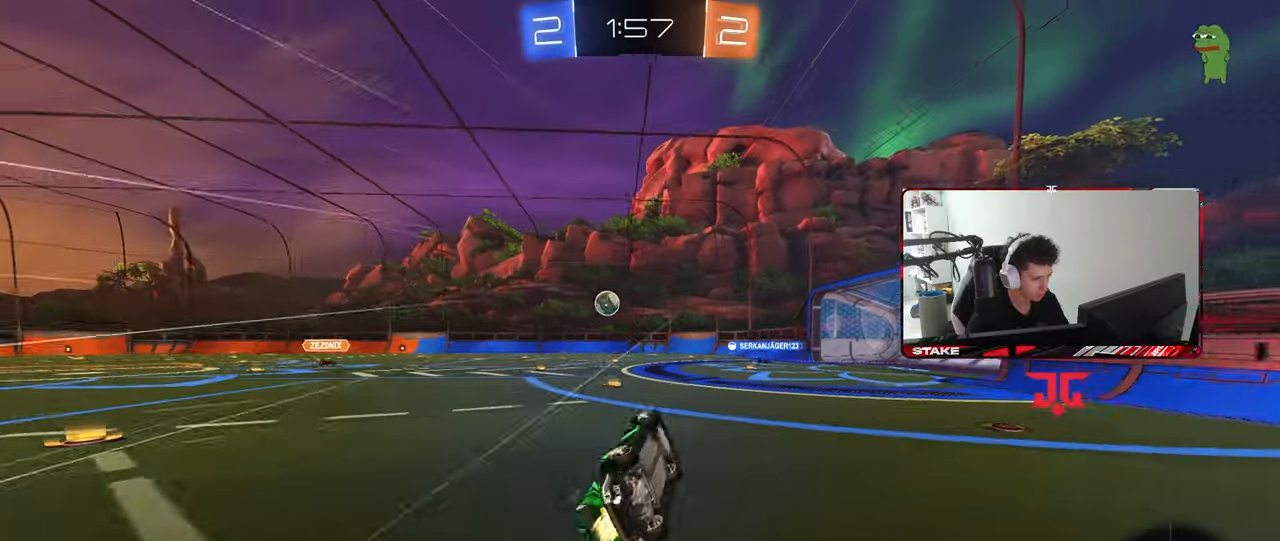
{"keys": [], "mouse": [], "mouse_move": "still", "events": [[17, "mouse_left", "up"], [100, "s", "up"], [200, "d", "up"], [200, "shift", "up"]]}
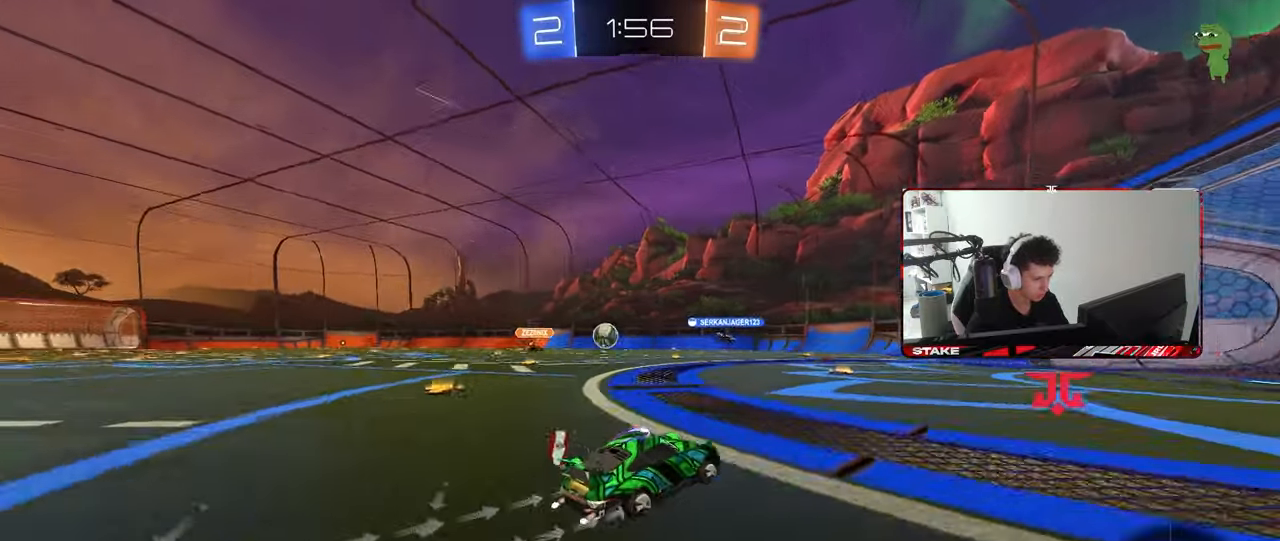
{"keys": ["d"], "mouse": [], "mouse_move": "still", "events": [[33, "a", "down"], [300, "a", "up"], [450, "d", "down"]]}
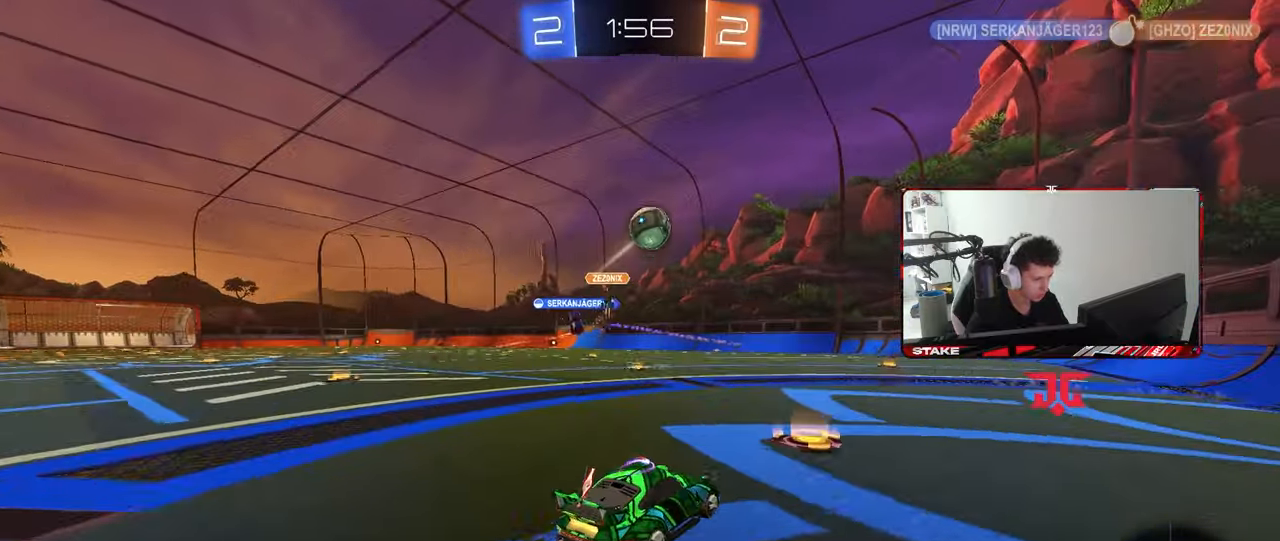
{"keys": ["d", "w"], "mouse": ["left"], "mouse_move": "still", "events": [[50, "shift", "down"], [83, "w", "down"], [133, "shift", "up"], [333, "mouse_left", "down"]]}
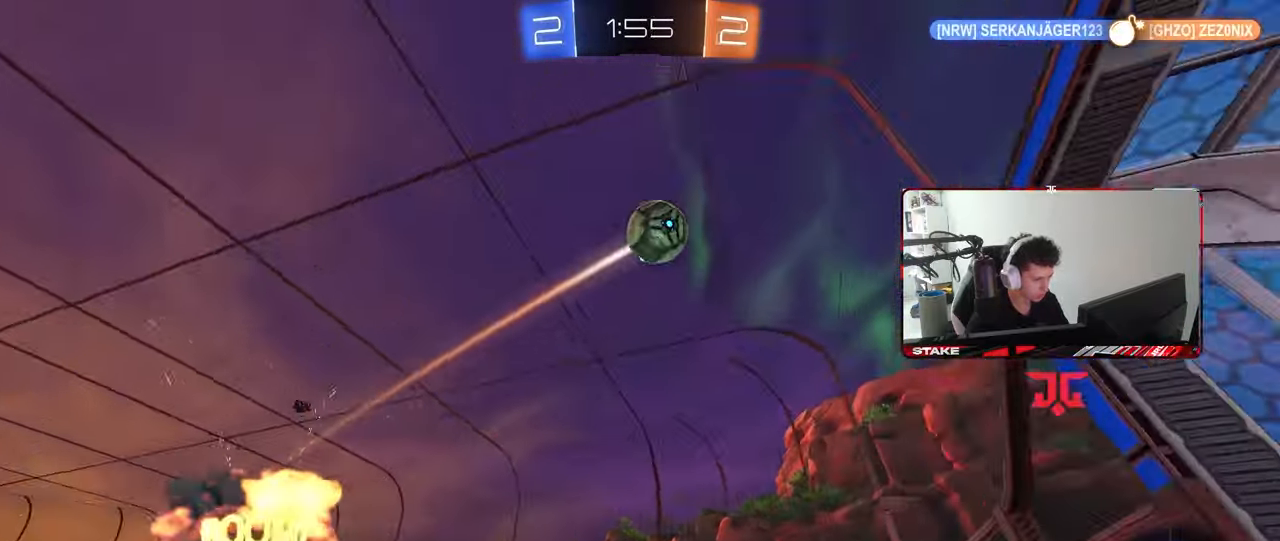
{"keys": ["w"], "mouse": [], "mouse_move": "still", "events": [[67, "d", "up"], [150, "mouse_left", "up"]]}
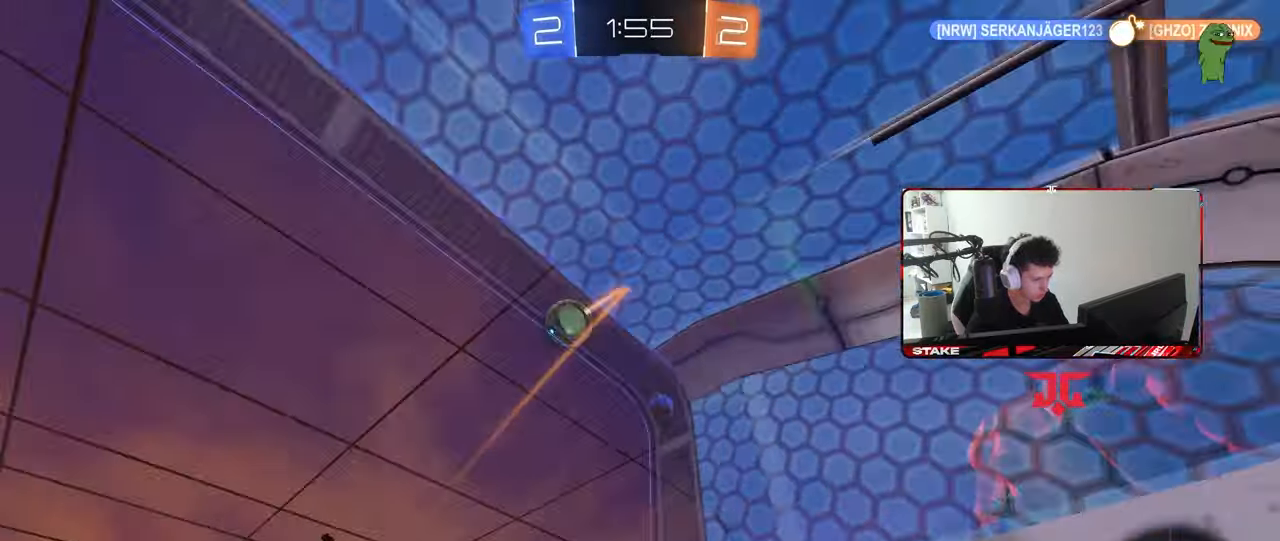
{"keys": ["s"], "mouse": [], "mouse_move": "still", "events": [[267, "a", "down"], [350, "a", "up"], [400, "w", "up"], [500, "s", "down"]]}